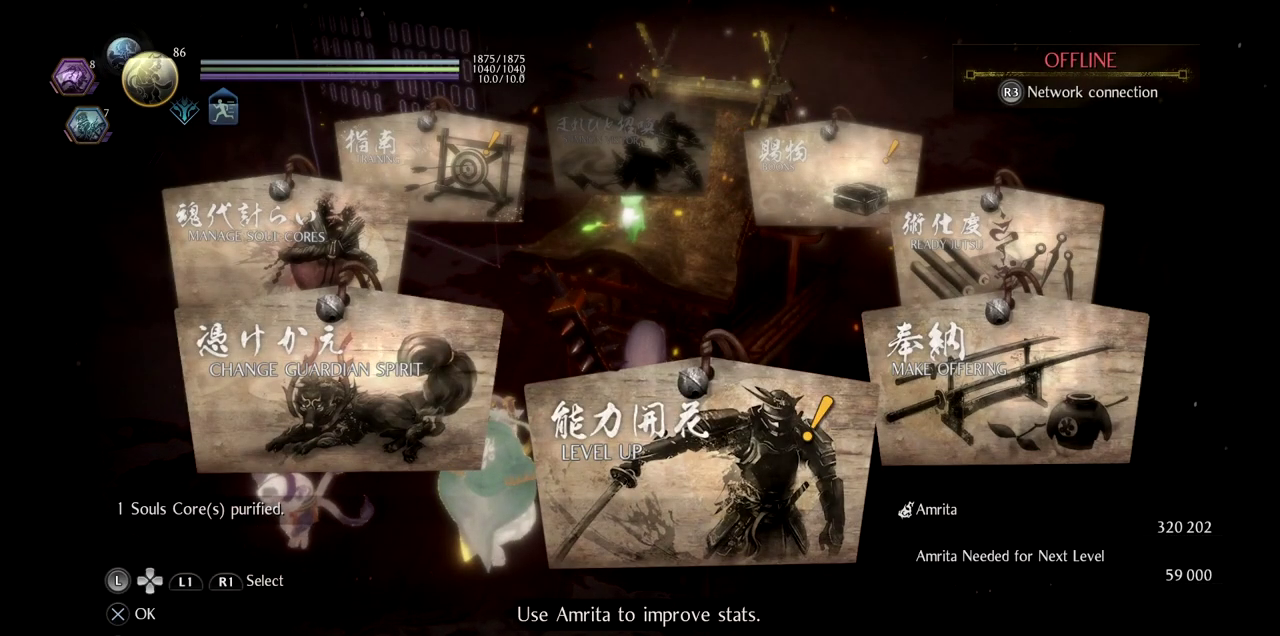
Gameplay with a controller (PlayStation layout); each line is a JSON object with the inputs held at the frame after it. "events" lists button and stick changes between this image and that frame as [ms after this image, input, new state], when the widget could be followed in between. Not read: R2.
{"buttons": [], "left_stick": "up", "right_stick": "left", "events": [[17, "CIRCLE", "down"], [150, "CIRCLE", "up"], [417, "right_stick", "left"], [451, "left_stick", "up"]]}
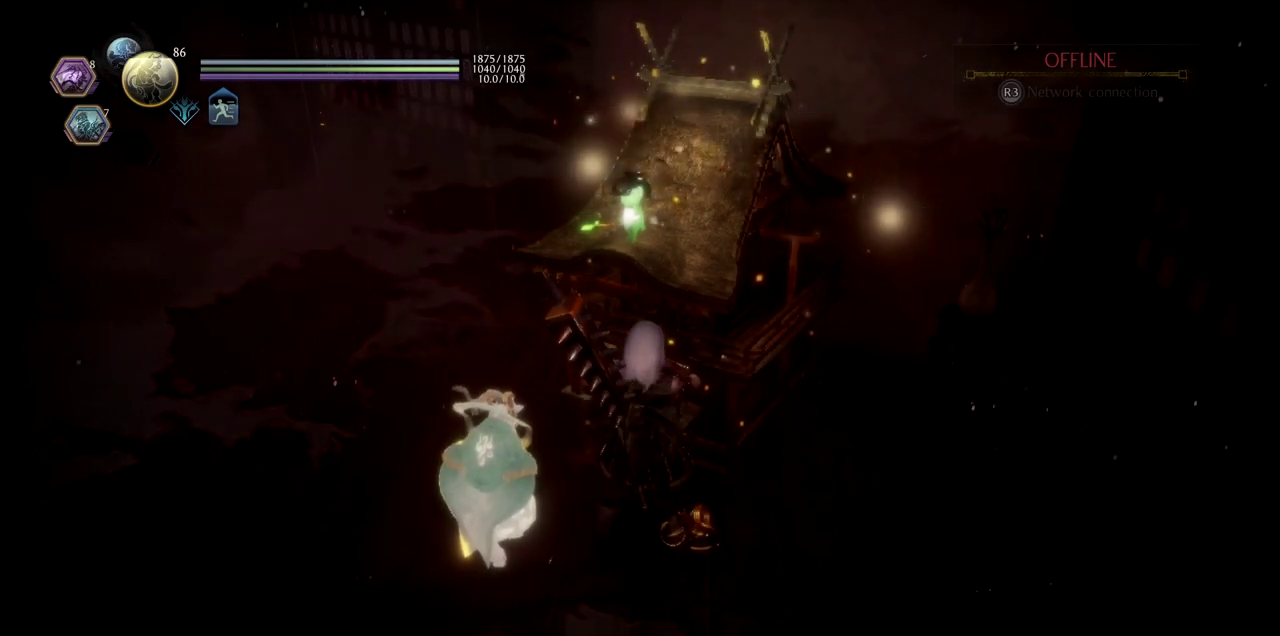
{"buttons": [], "left_stick": "up", "right_stick": "left", "events": []}
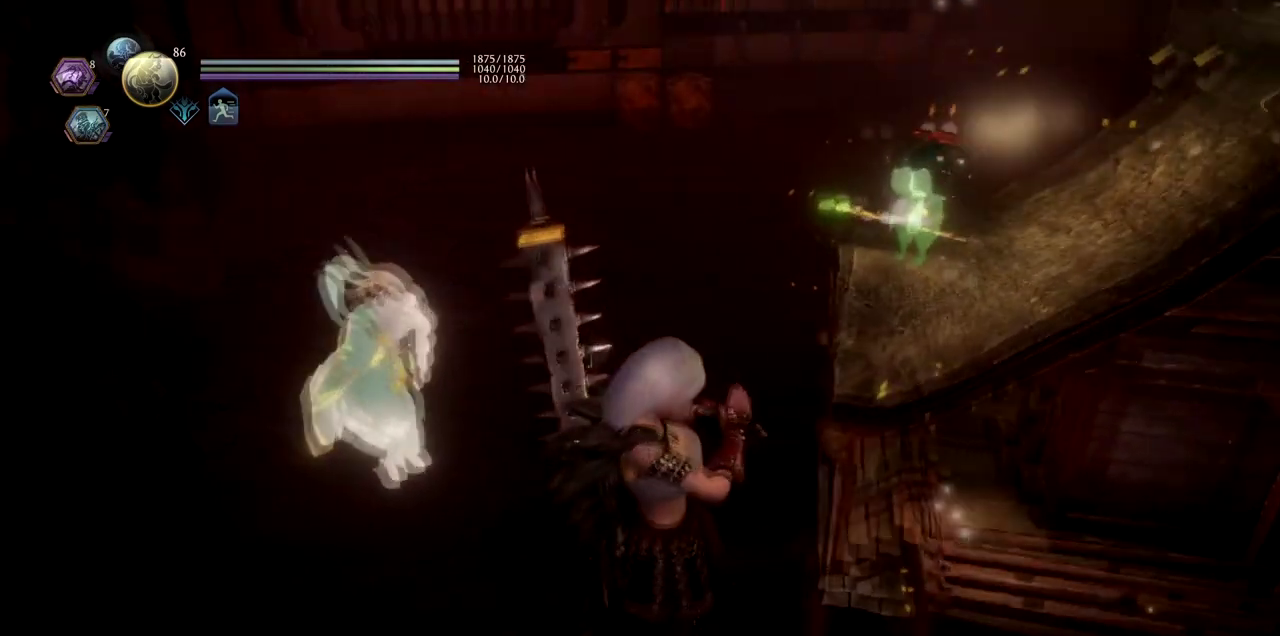
{"buttons": [], "left_stick": "up-right", "right_stick": "center", "events": [[33, "right_stick", "center"], [334, "left_stick", "up-right"], [334, "right_stick", "left"], [484, "right_stick", "center"]]}
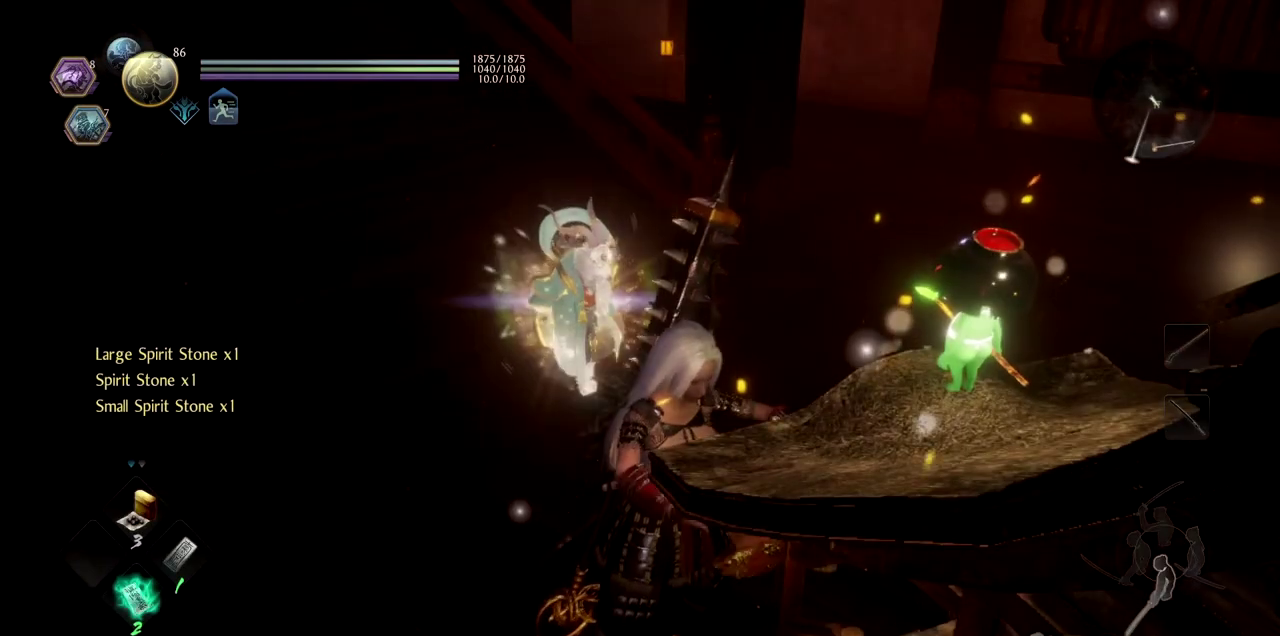
{"buttons": [], "left_stick": "up", "right_stick": "down-left", "events": [[200, "right_stick", "up-right"], [317, "right_stick", "center"], [333, "left_stick", "up"], [500, "right_stick", "down-left"]]}
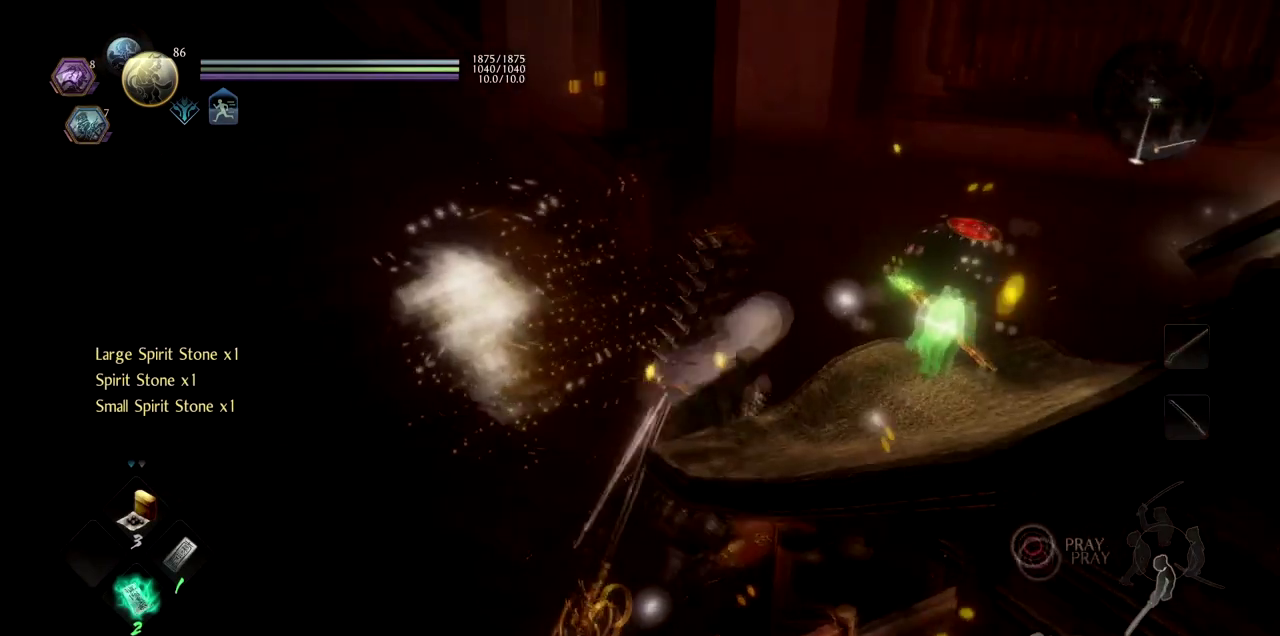
{"buttons": [], "left_stick": "up", "right_stick": "center"}
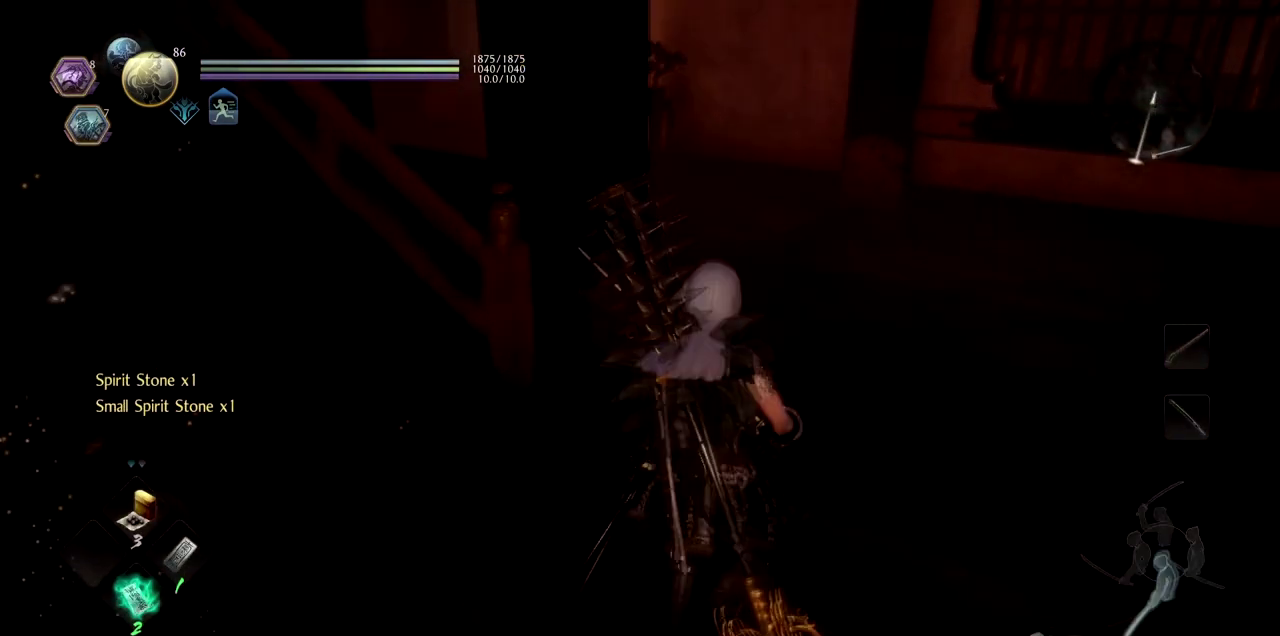
{"buttons": [], "left_stick": "up", "right_stick": "center", "events": []}